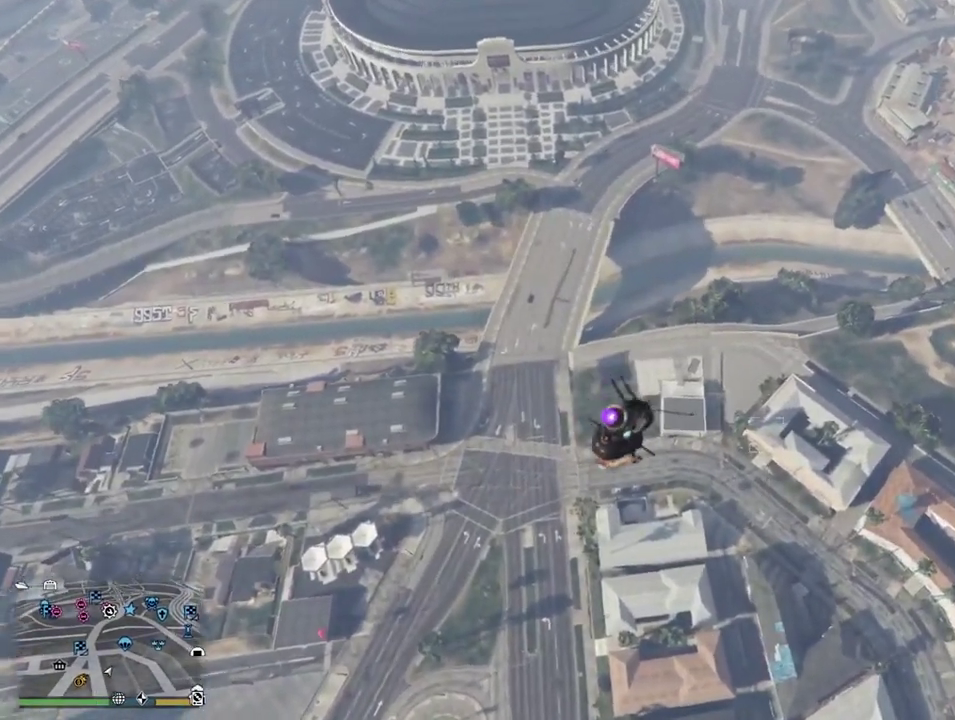
Gameplay with a controller (PlayStation layout); each line is a JSON object with the inputs held at the frame after it (dt_ms = milliseconds from this image to that frame). "events" lists button and stick changes between this image and that frame as [ms after this image, input, new state], when the widget could be followed in between.
{"dt_ms": 500, "buttons": ["R2"], "left_stick": "up-right", "right_stick": "center", "events": [[50, "left_stick", "center"], [117, "left_stick", "down"], [267, "left_stick", "down-right"], [317, "left_stick", "right"], [367, "left_stick", "up-right"]]}
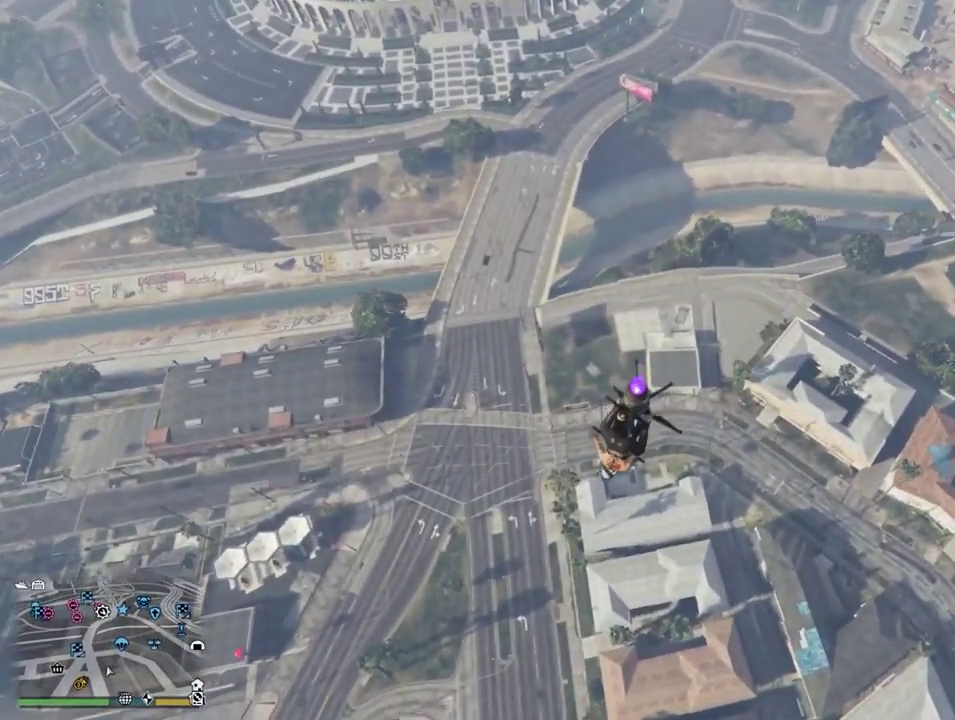
{"dt_ms": 500, "buttons": ["R2"], "left_stick": "up-left", "right_stick": "center", "events": [[50, "left_stick", "up"], [467, "left_stick", "up-left"]]}
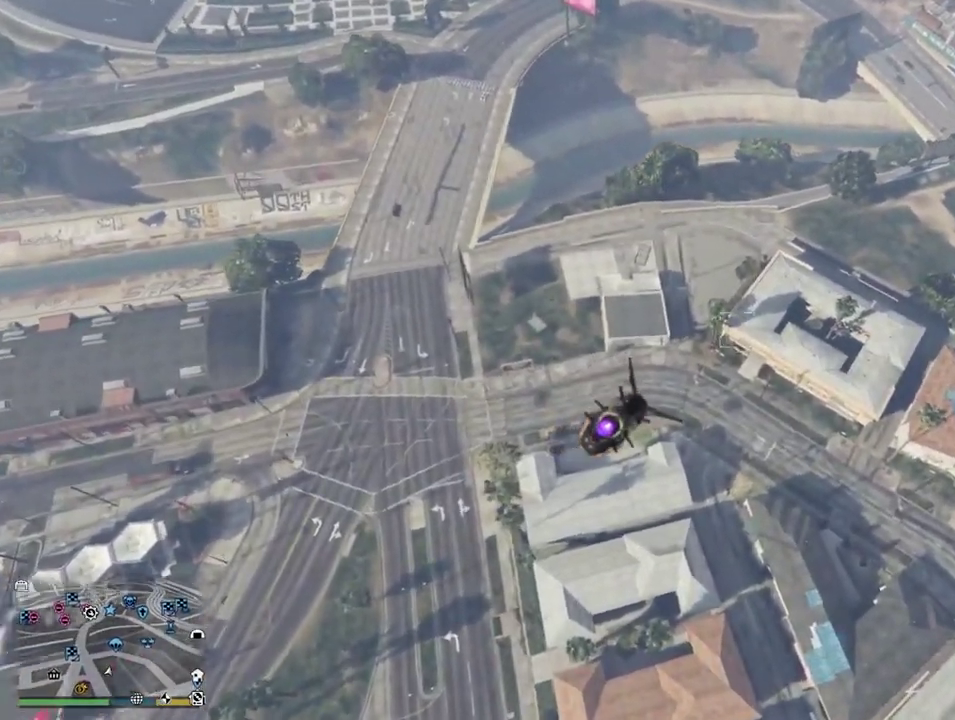
{"dt_ms": 400, "buttons": ["R2"], "left_stick": "up", "right_stick": "center", "events": [[33, "left_stick", "down-left"], [183, "left_stick", "left"], [283, "left_stick", "up"]]}
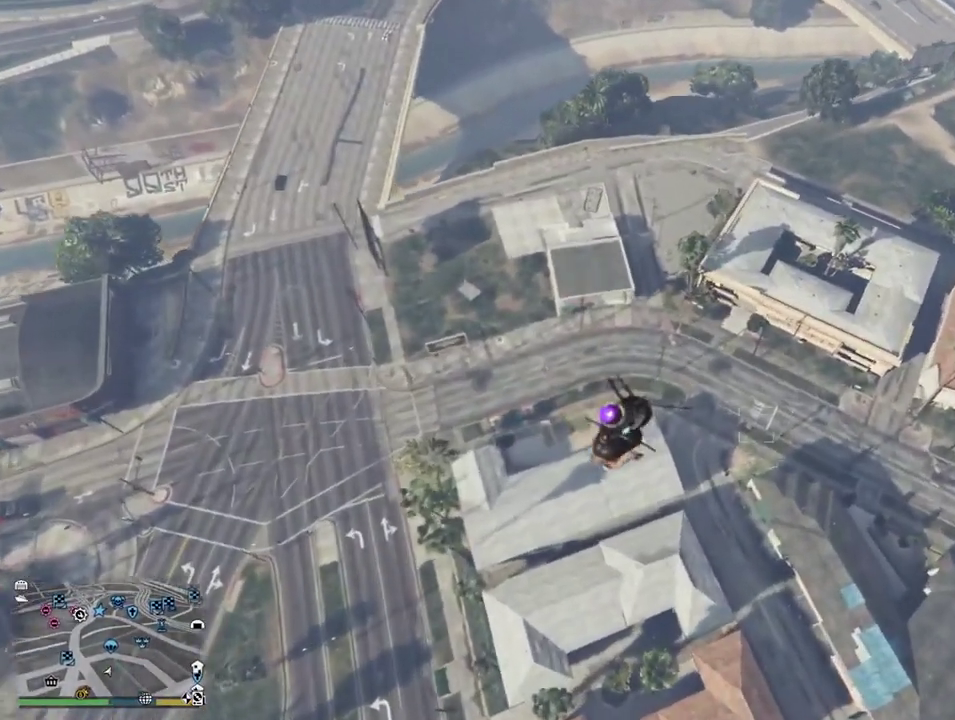
{"dt_ms": 600, "buttons": ["L2"], "left_stick": "up", "right_stick": "center", "events": [[150, "R2", "up"], [350, "L2", "down"]]}
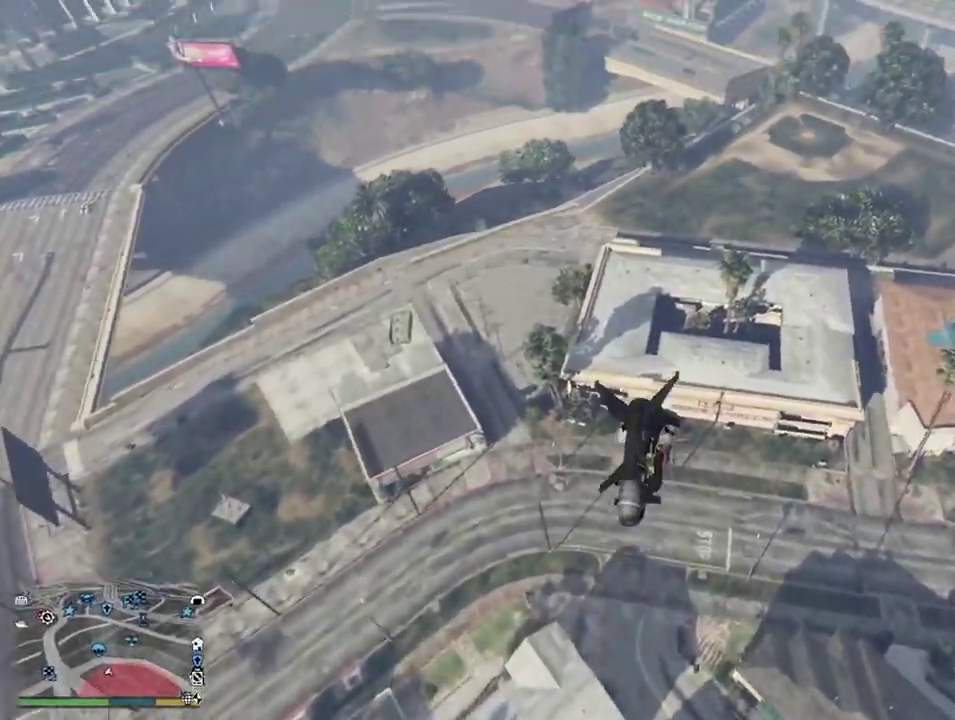
{"dt_ms": 300, "buttons": ["L2"], "left_stick": "down", "right_stick": "center", "events": [[83, "left_stick", "down"]]}
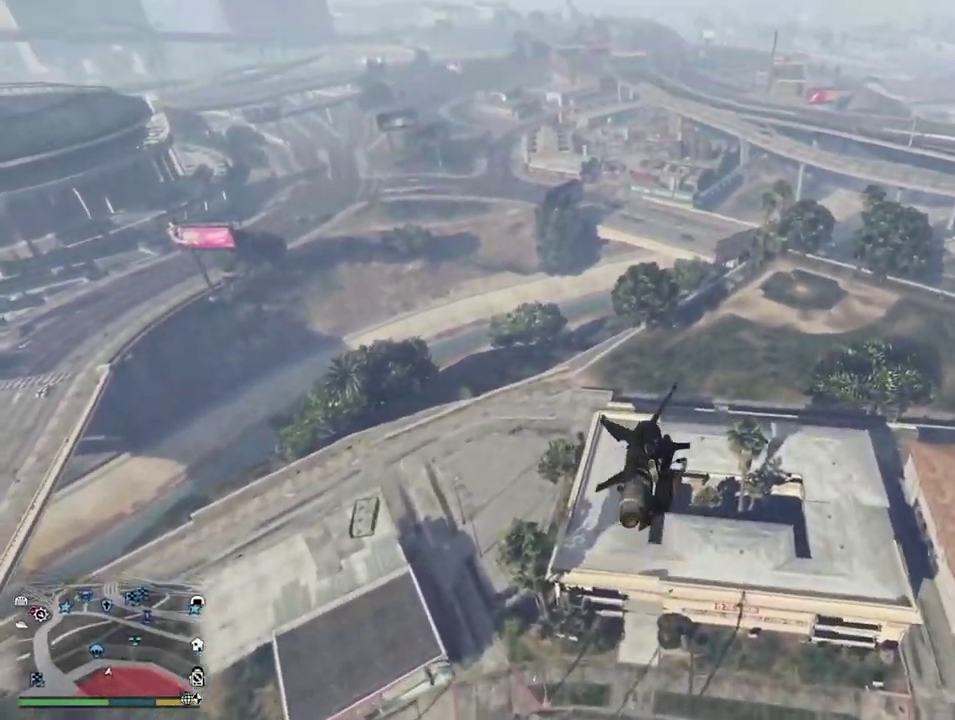
{"dt_ms": 900, "buttons": ["L2"], "left_stick": "up-right", "right_stick": "center", "events": [[233, "R1", "down"], [283, "L2", "up"], [317, "left_stick", "down-right"], [433, "R1", "up"], [450, "left_stick", "right"], [517, "left_stick", "up-right"], [600, "L2", "down"]]}
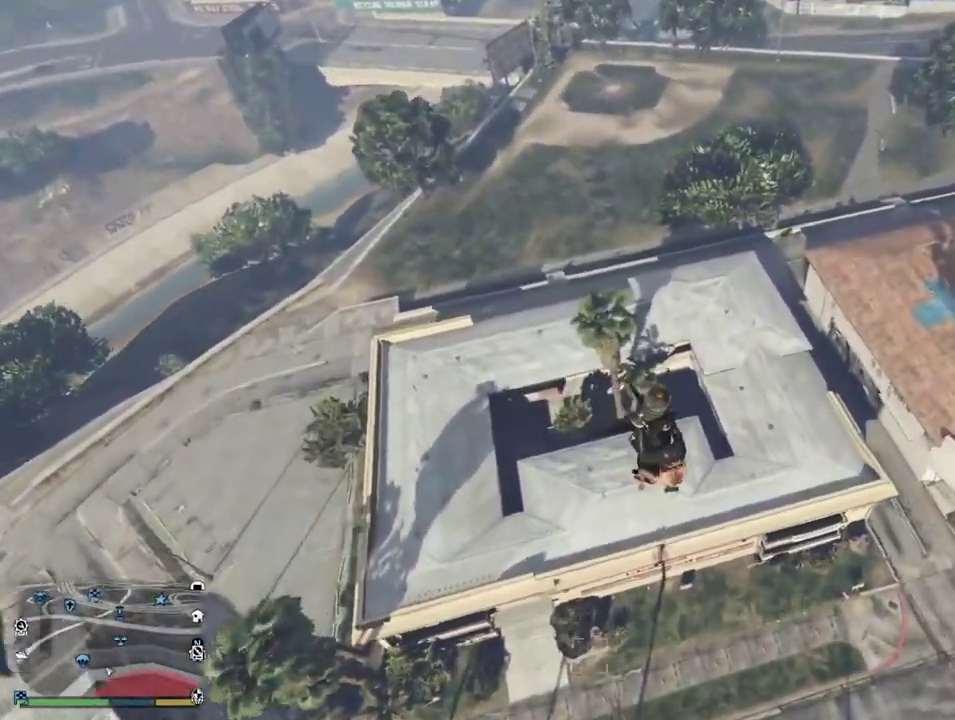
{"dt_ms": 300, "buttons": [], "left_stick": "up-right", "right_stick": "center", "events": [[300, "L2", "up"]]}
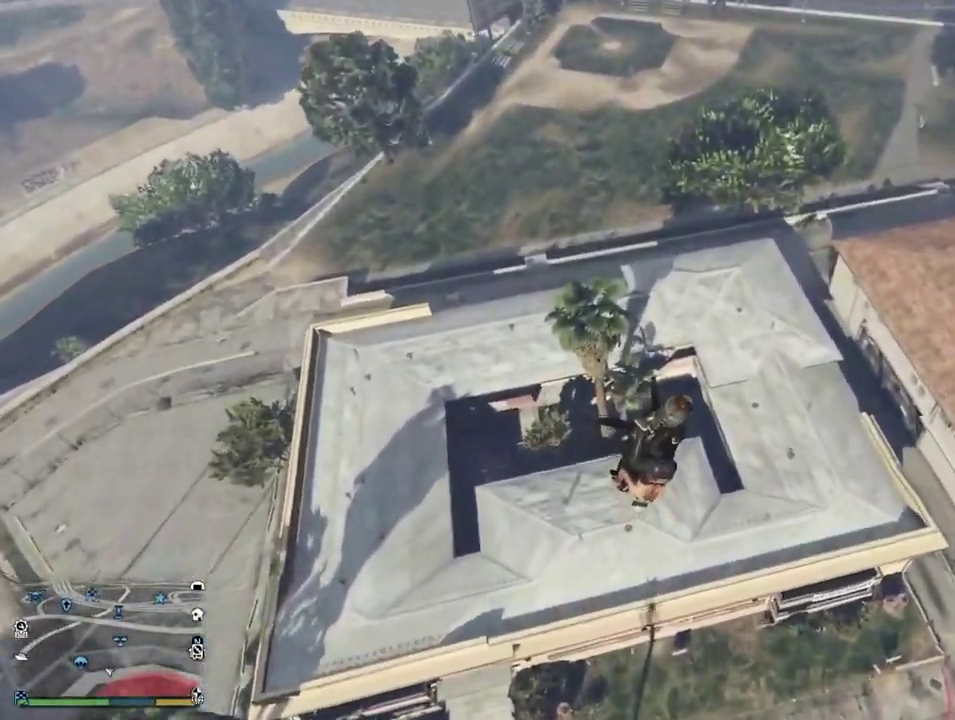
{"dt_ms": 600, "buttons": ["R2"], "left_stick": "up-left", "right_stick": "center", "events": [[133, "left_stick", "up"], [233, "R2", "down"], [400, "left_stick", "up-left"]]}
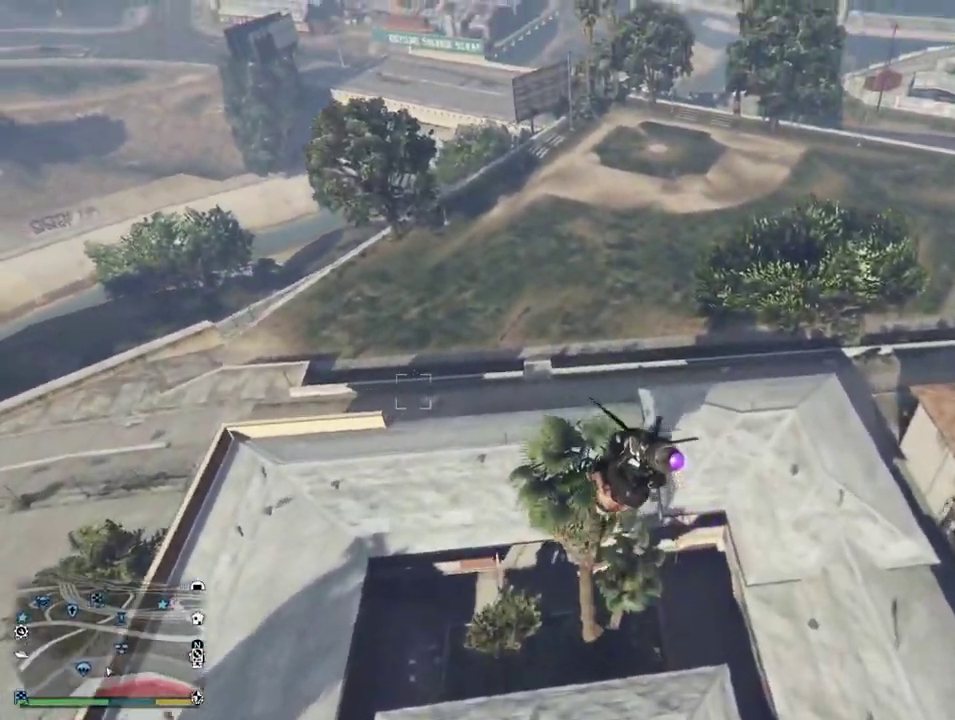
{"dt_ms": 400, "buttons": ["R1", "R2"], "left_stick": "up", "right_stick": "center", "events": [[317, "R1", "down"], [333, "left_stick", "up"]]}
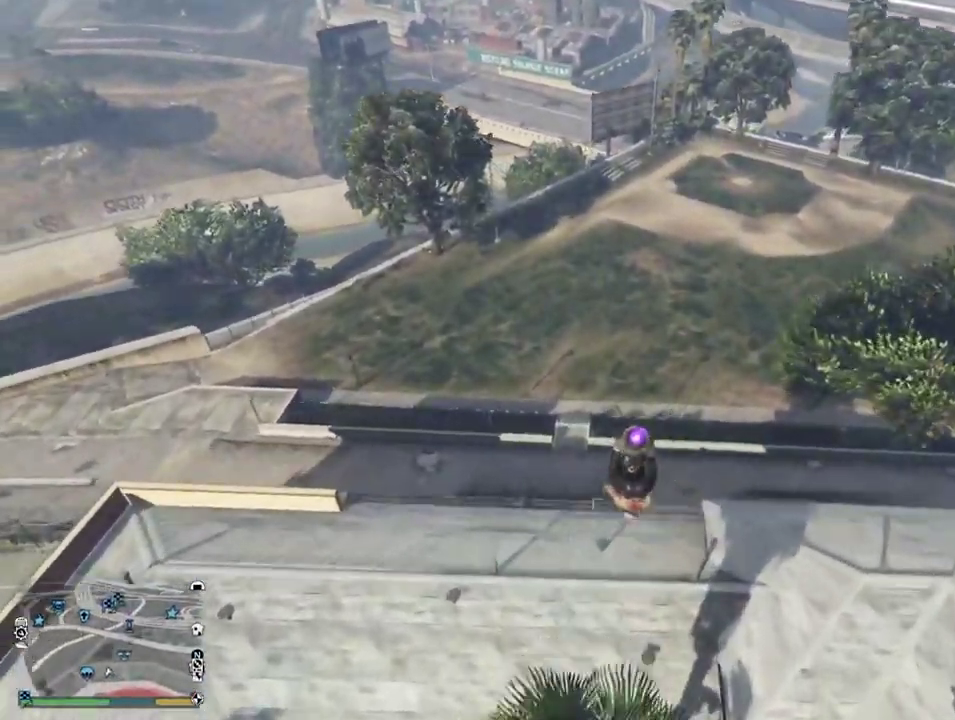
{"dt_ms": 500, "buttons": ["R1", "R2"], "left_stick": "up-right", "right_stick": "center", "events": [[267, "left_stick", "up-right"]]}
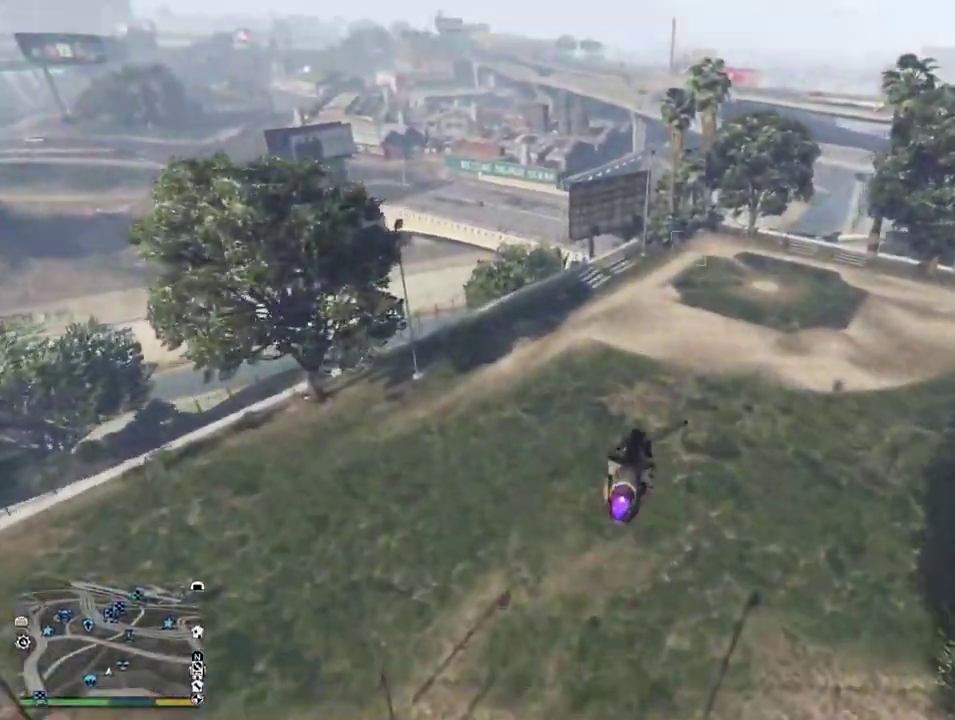
{"dt_ms": 500, "buttons": ["R1", "R2"], "left_stick": "up", "right_stick": "center", "events": [[217, "left_stick", "up"]]}
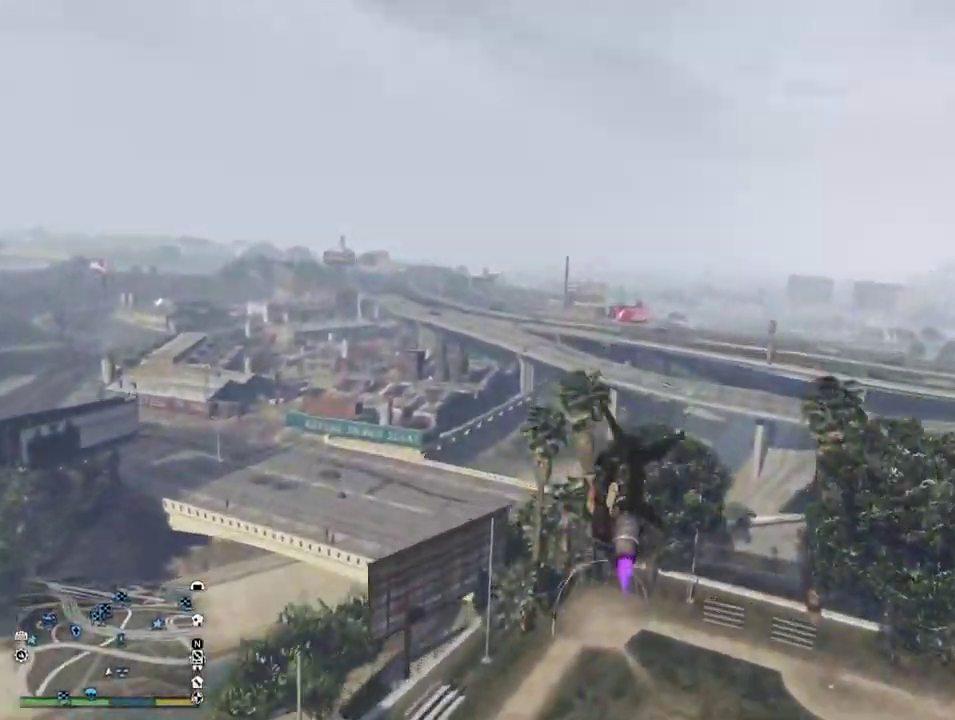
{"dt_ms": 400, "buttons": ["R1", "R2"], "left_stick": "up-left", "right_stick": "center", "events": [[150, "left_stick", "up-left"]]}
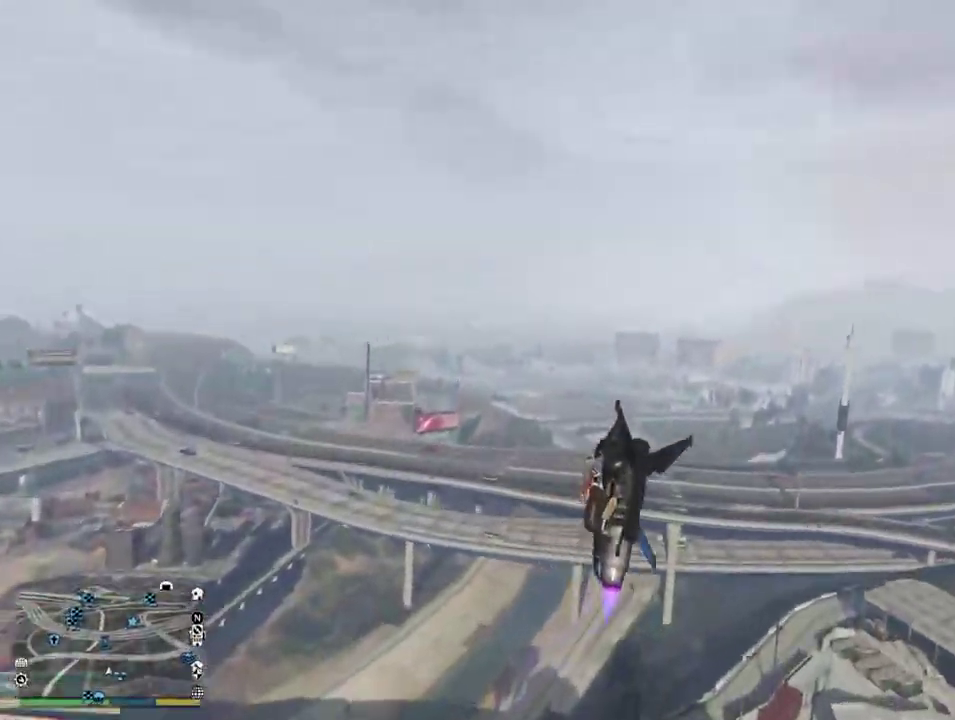
{"dt_ms": 600, "buttons": ["L2"], "left_stick": "up-right", "right_stick": "center", "events": [[17, "R2", "up"], [50, "left_stick", "up"], [67, "L2", "down"], [67, "R1", "up"], [417, "left_stick", "up-right"]]}
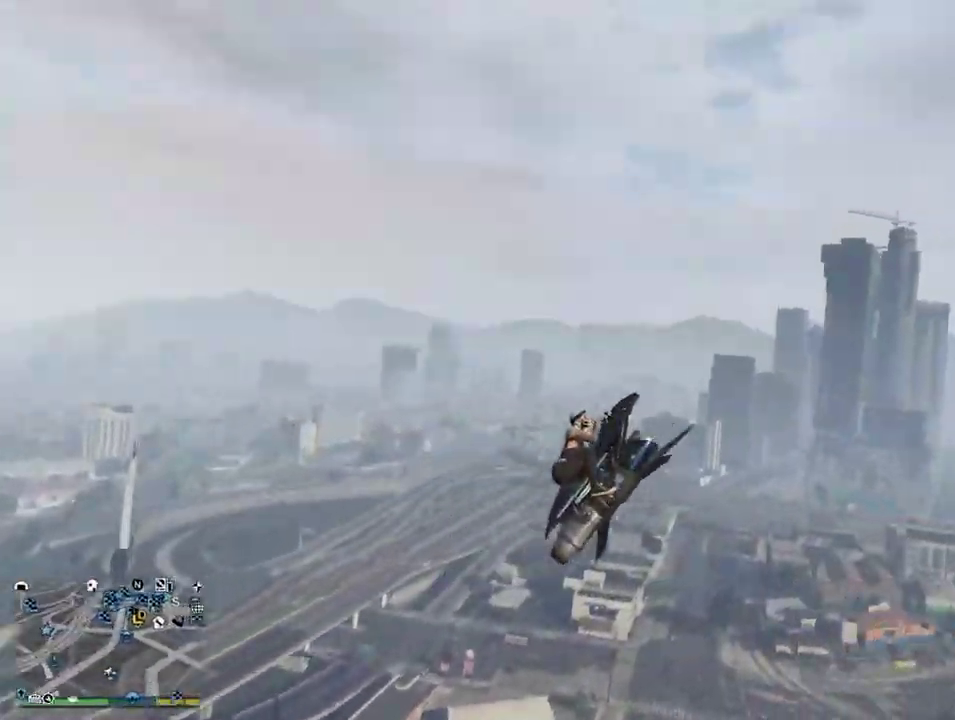
{"dt_ms": 300, "buttons": [], "left_stick": "center", "right_stick": "center", "events": [[67, "L2", "up"], [167, "left_stick", "center"]]}
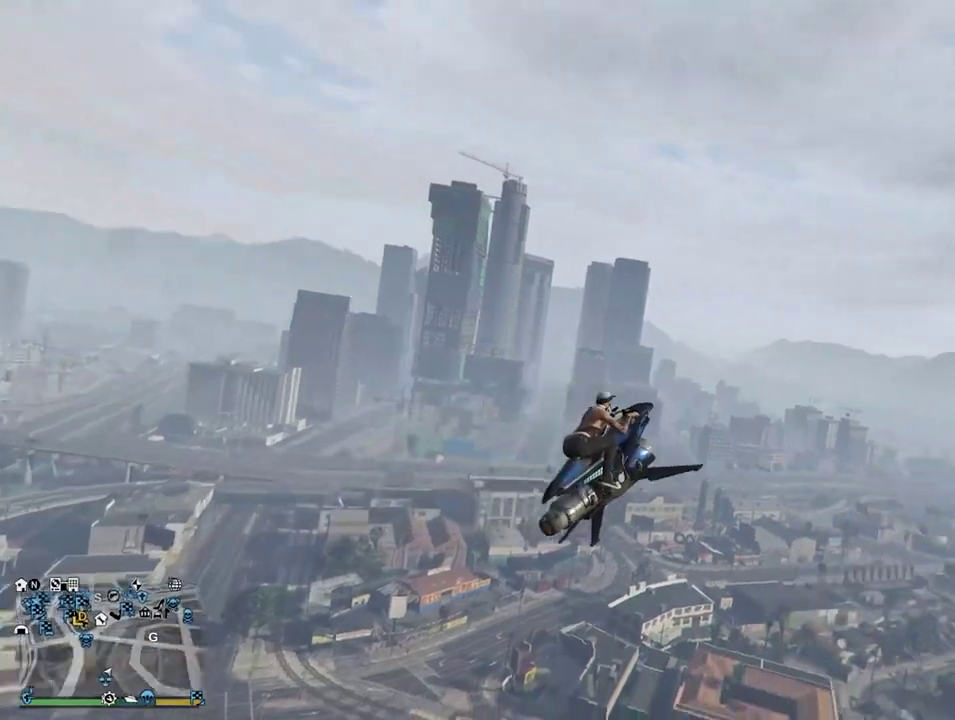
{"dt_ms": 900, "buttons": ["R2"], "left_stick": "down", "right_stick": "center", "events": [[67, "right_stick", "right"], [117, "left_stick", "down"], [533, "R2", "down"], [667, "right_stick", "center"]]}
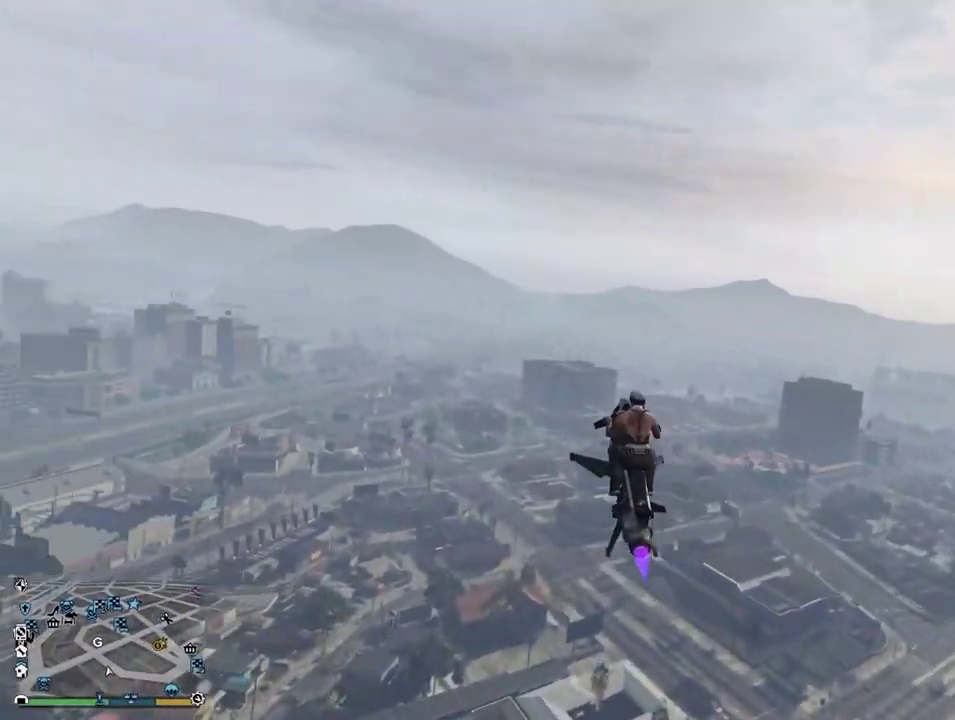
{"dt_ms": 300, "buttons": ["L2"], "left_stick": "down", "right_stick": "center", "events": [[150, "R2", "up"], [200, "L2", "down"]]}
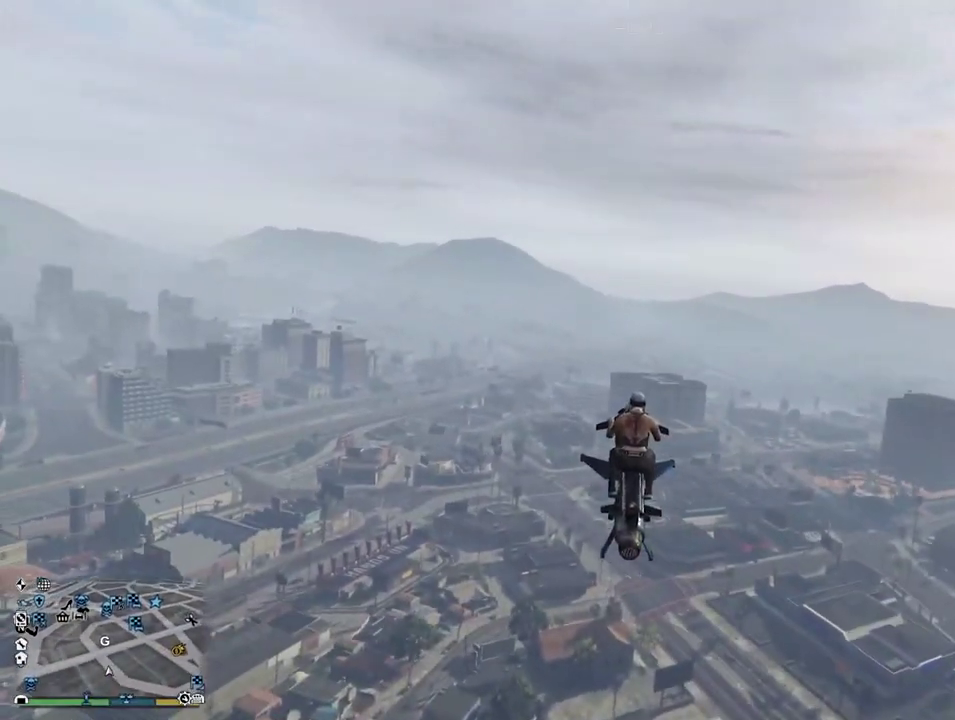
{"dt_ms": 600, "buttons": ["L2"], "left_stick": "down", "right_stick": "right", "events": [[167, "right_stick", "right"]]}
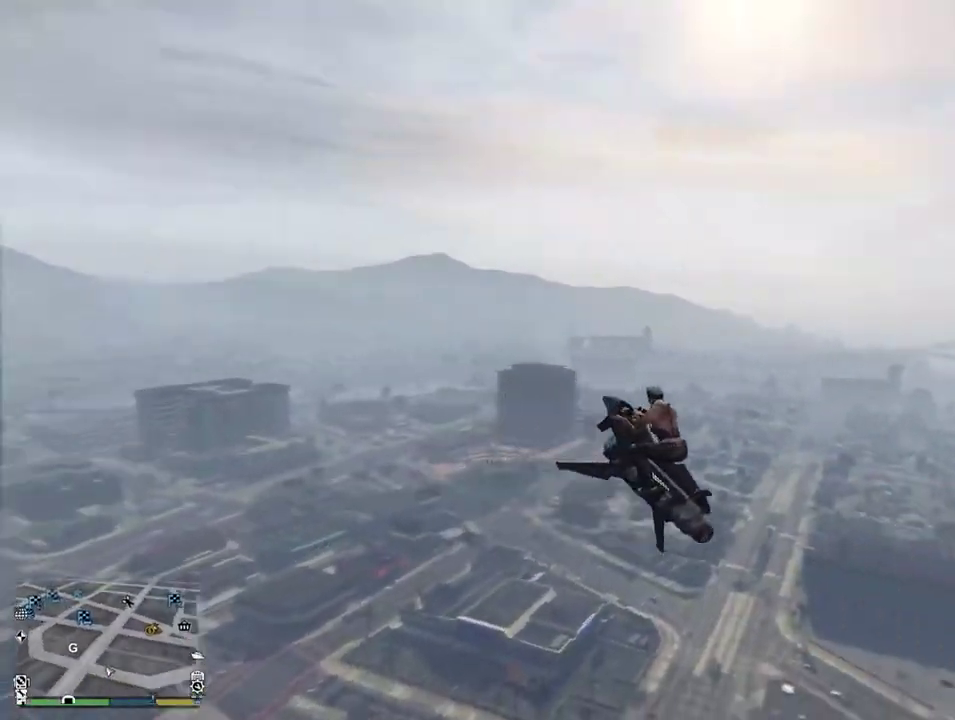
{"dt_ms": 400, "buttons": [], "left_stick": "center", "right_stick": "center", "events": [[183, "left_stick", "center"], [200, "right_stick", "center"], [400, "L2", "up"]]}
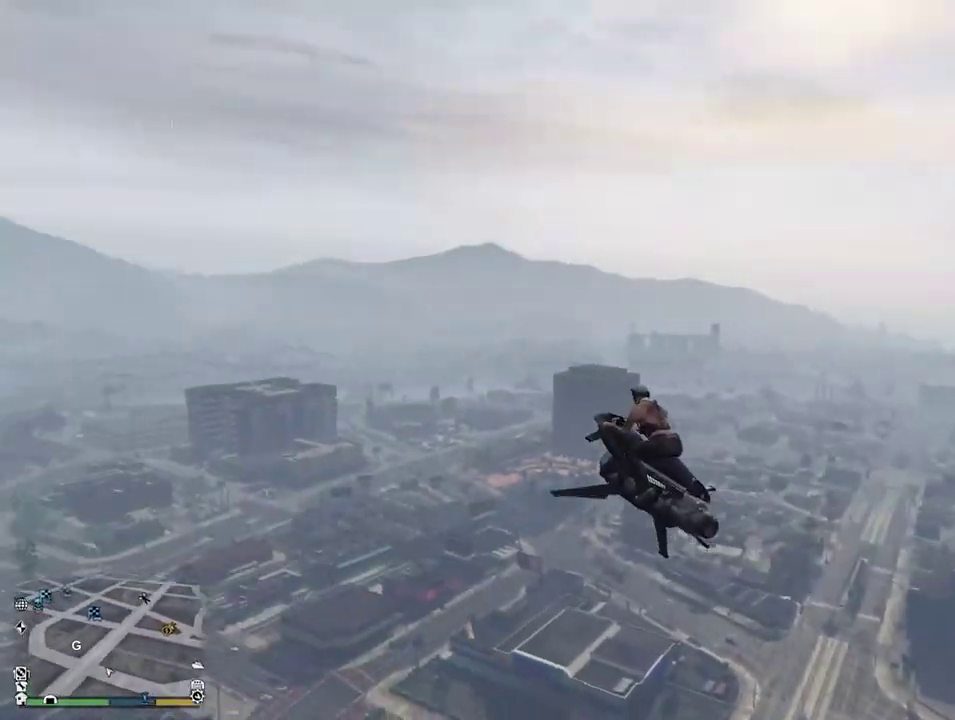
{"dt_ms": 500, "buttons": [], "left_stick": "center", "right_stick": "center", "events": []}
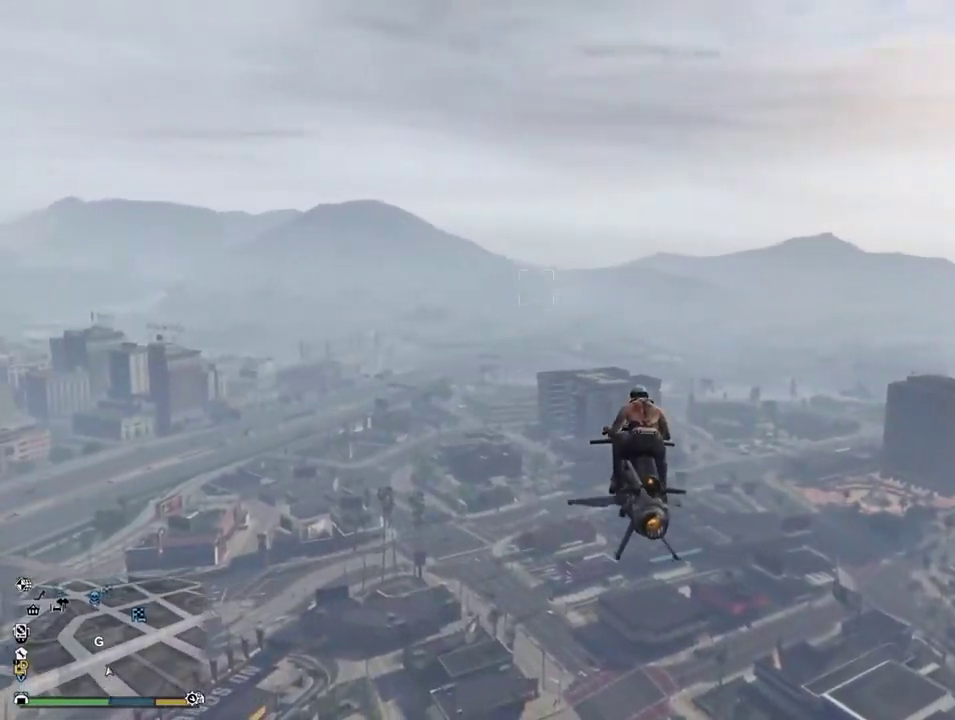
{"dt_ms": 500, "buttons": [], "left_stick": "center", "right_stick": "center", "events": []}
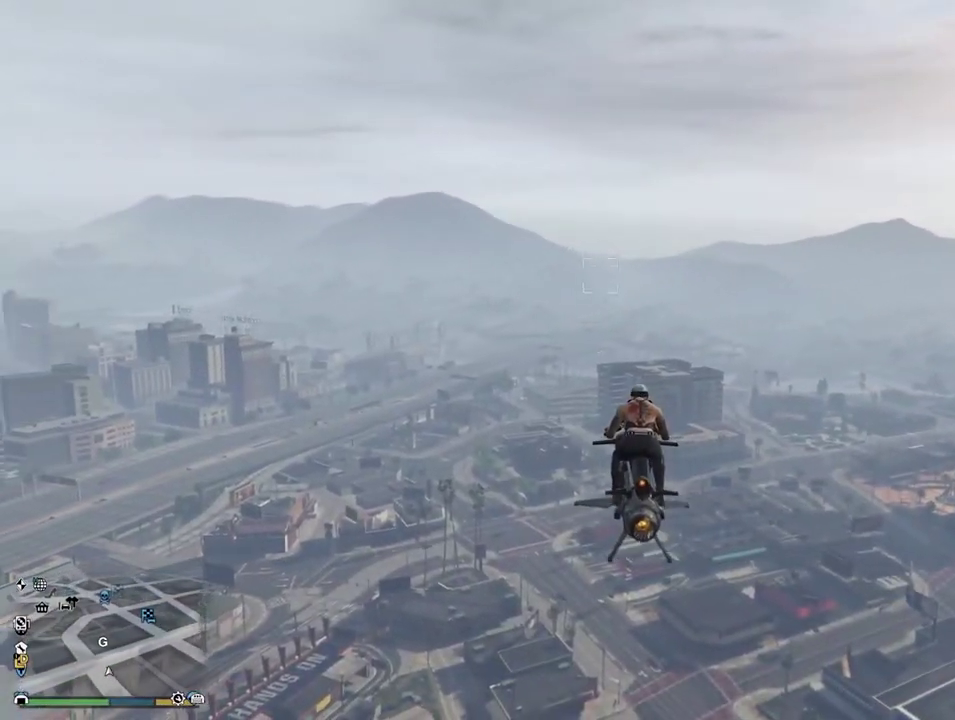
{"dt_ms": 500, "buttons": ["R1"], "left_stick": "center", "right_stick": "center", "events": [[400, "R1", "down"]]}
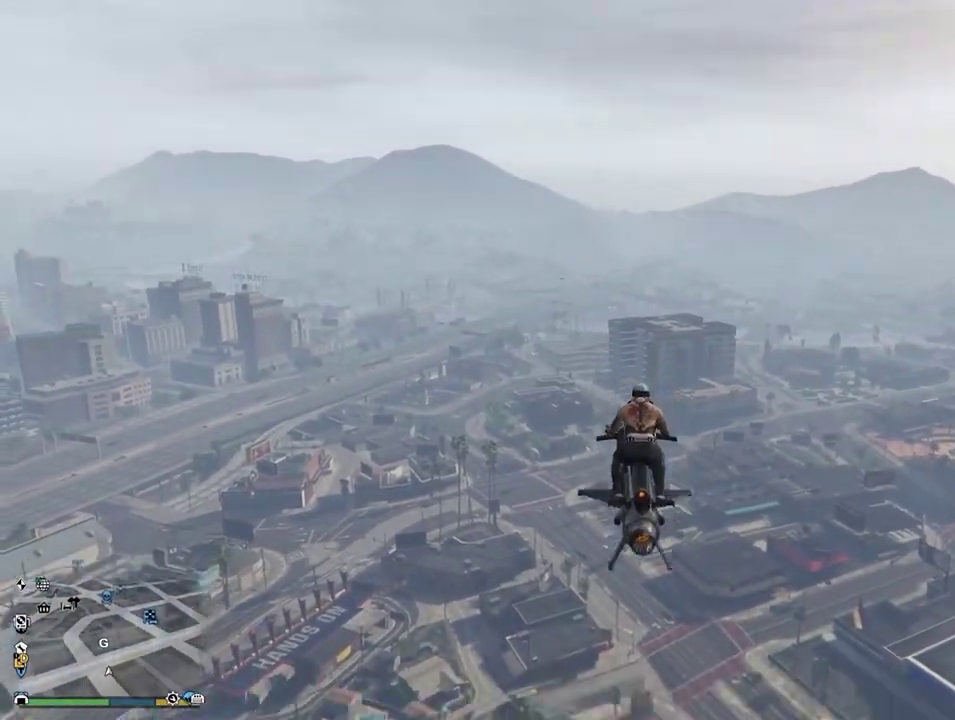
{"dt_ms": 500, "buttons": [], "left_stick": "center", "right_stick": "center", "events": [[233, "R1", "up"]]}
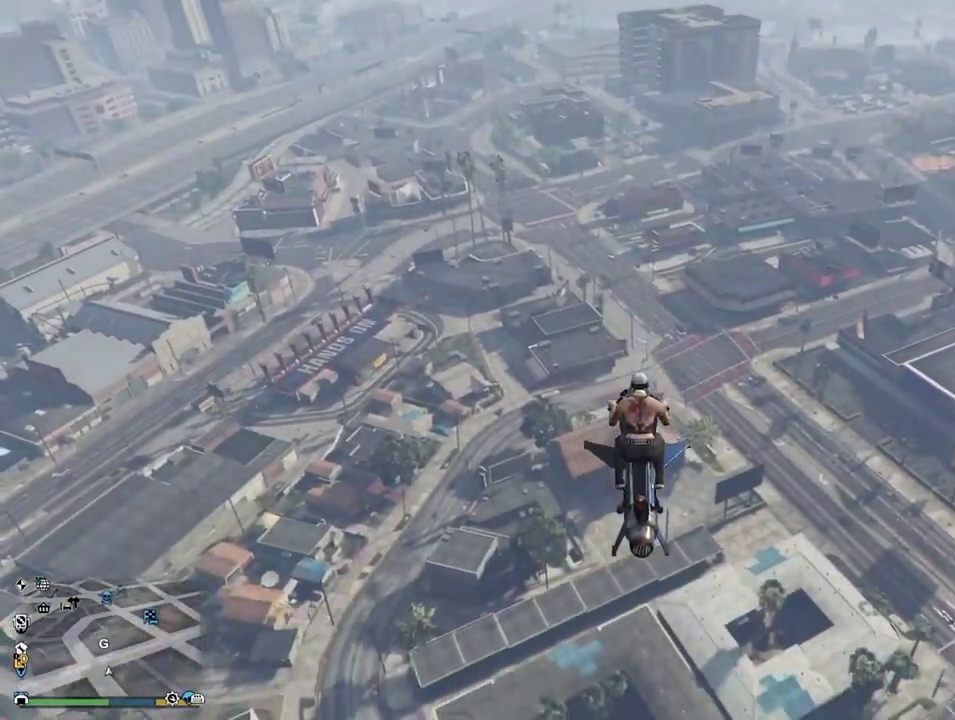
{"dt_ms": 400, "buttons": [], "left_stick": "center", "right_stick": "up-left", "events": [[250, "right_stick", "up-left"]]}
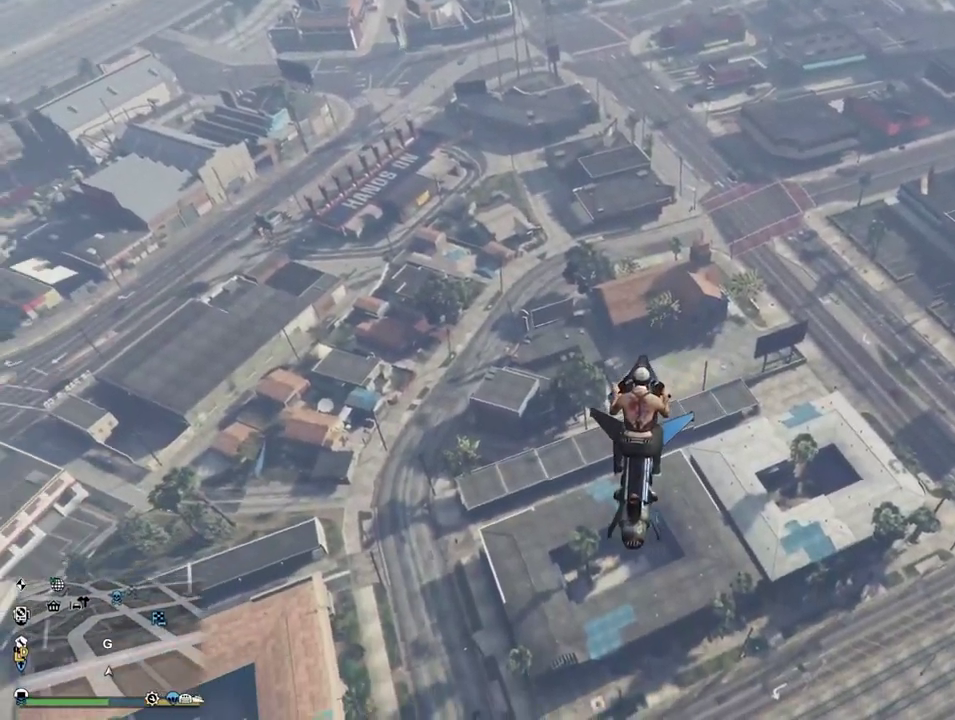
{"dt_ms": 600, "buttons": [], "left_stick": "center", "right_stick": "up-left", "events": []}
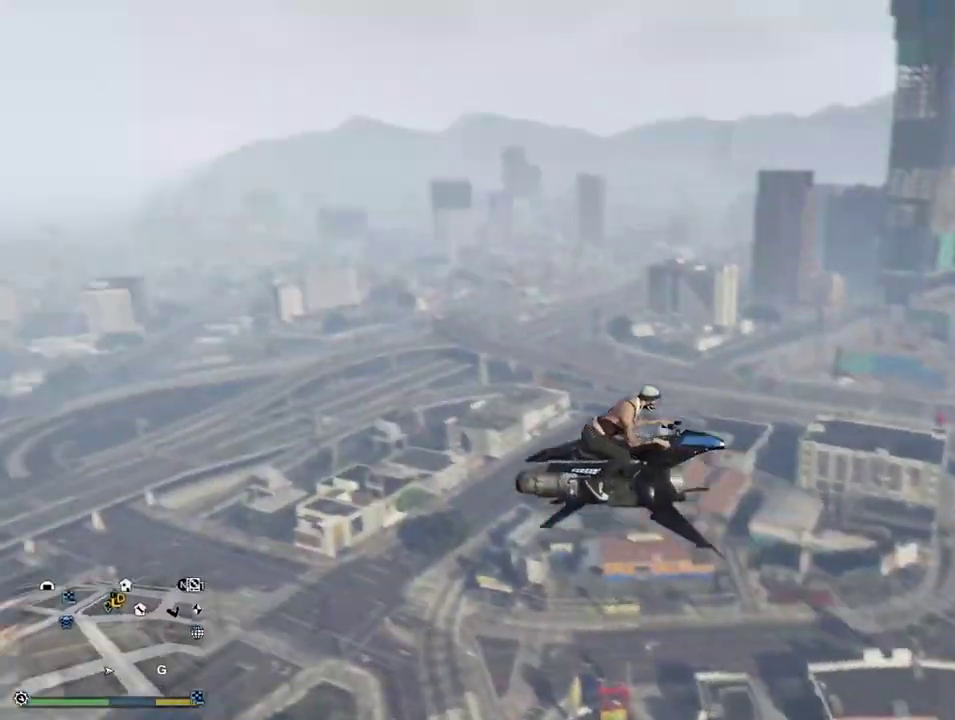
{"dt_ms": 300, "buttons": [], "left_stick": "center", "right_stick": "up", "events": [[200, "right_stick", "up"]]}
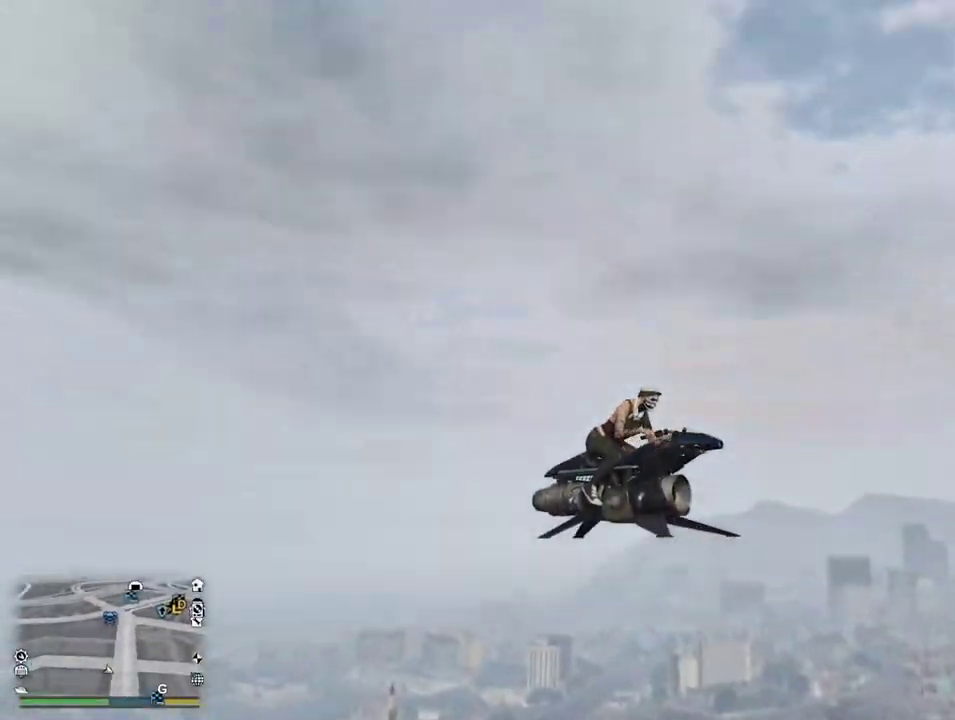
{"dt_ms": 700, "buttons": [], "left_stick": "center", "right_stick": "up", "events": []}
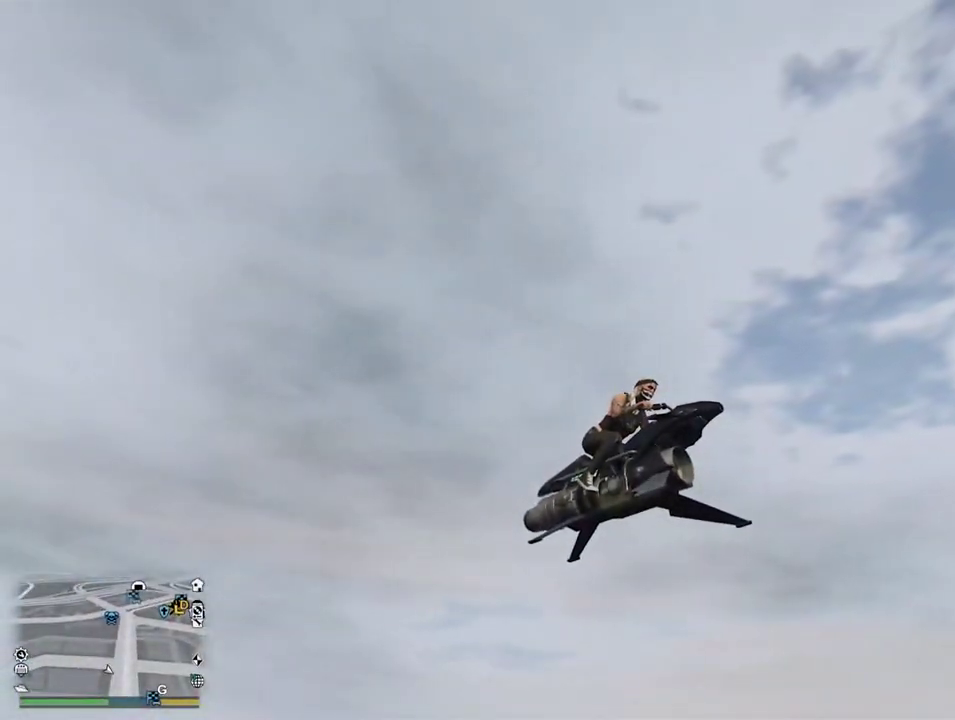
{"dt_ms": 700, "buttons": [], "left_stick": "center", "right_stick": "center", "events": [[83, "right_stick", "up-left"], [133, "right_stick", "center"]]}
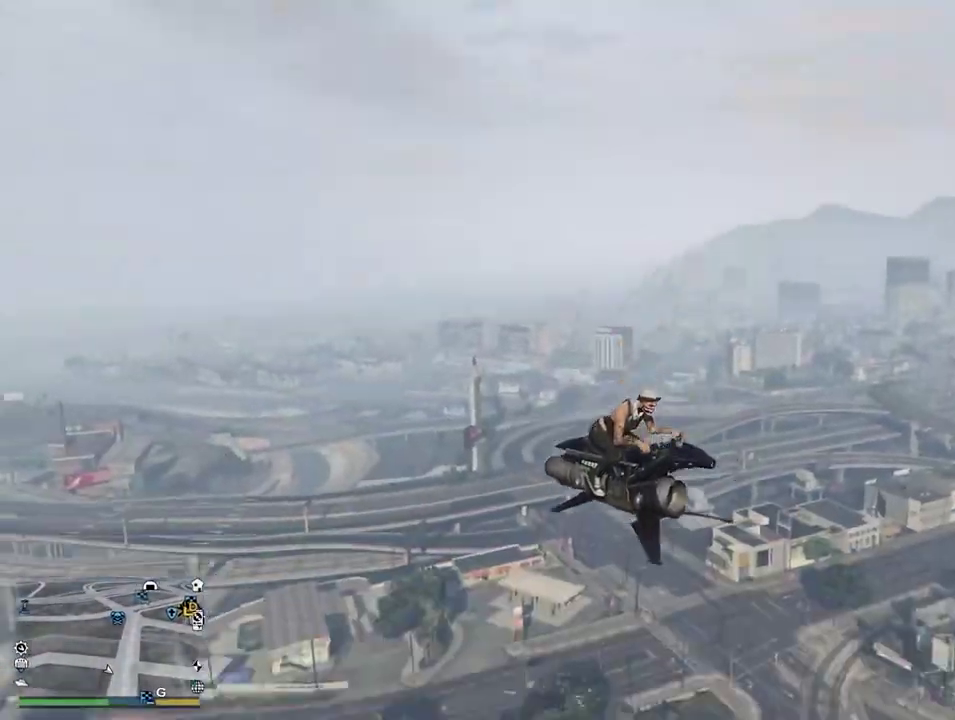
{"dt_ms": 300, "buttons": [], "left_stick": "center", "right_stick": "center", "events": [[133, "right_stick", "right"], [300, "right_stick", "center"]]}